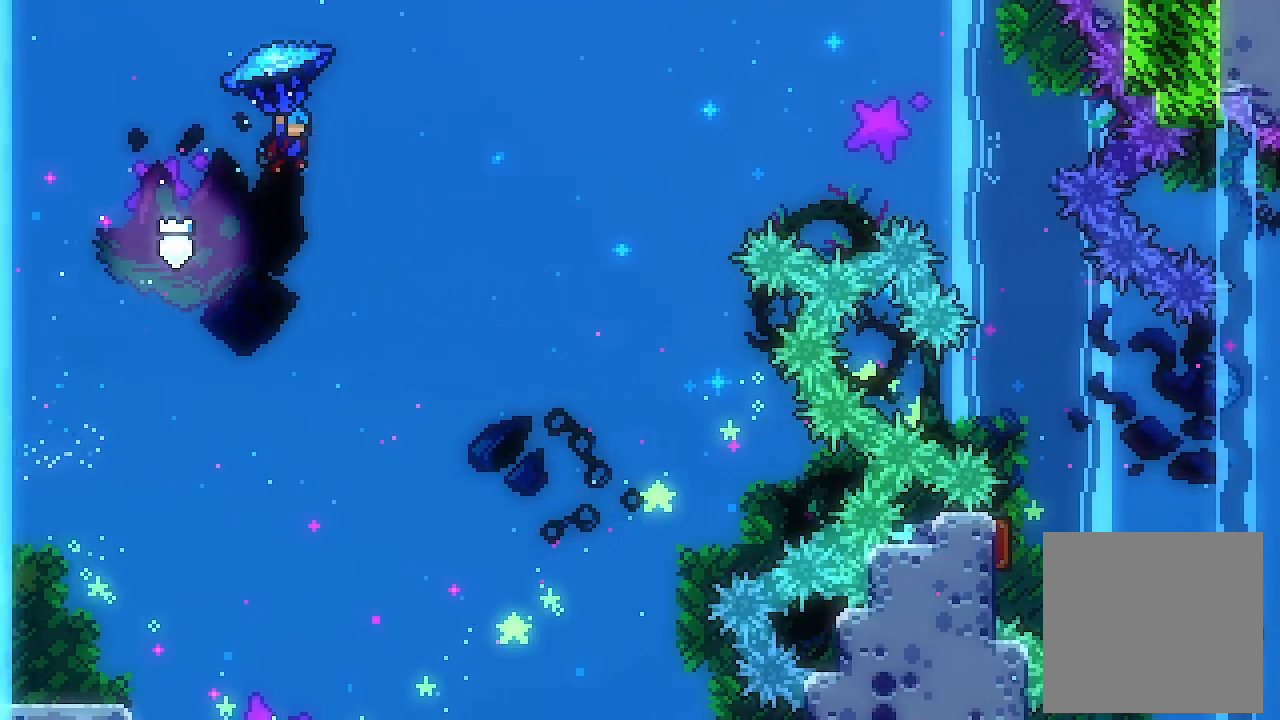
Gameplay with a controller (Xbox layout); each line is a JSON object with the inputs held at the frame after it. "events" lists button and stick changes between this image and that frame as [ms after this image, input, new state], when the widget could be followed in between. Not read: right_stick.
{"buttons": ["L2", "DPAD_UP", "DPAD_LEFT"], "left_stick": "center", "events": [[233, "DPAD_RIGHT", "up"], [300, "DPAD_LEFT", "down"]]}
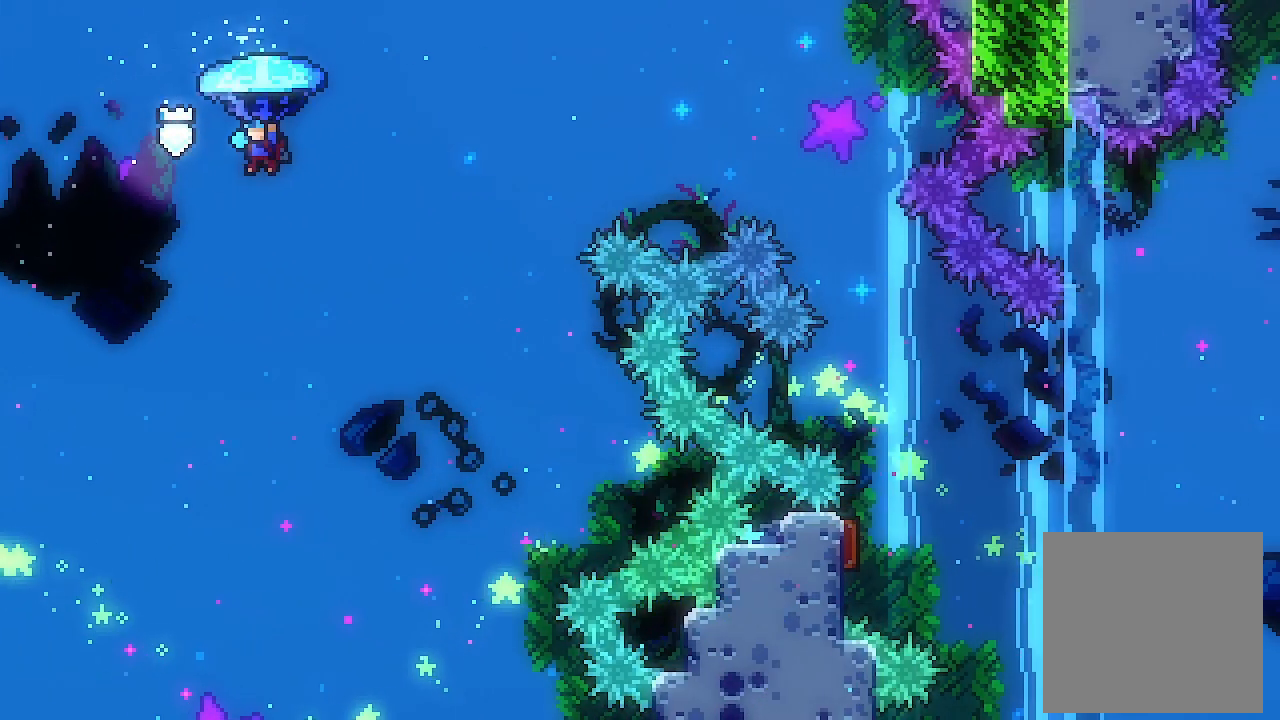
{"buttons": ["L2", "DPAD_UP", "DPAD_LEFT"], "left_stick": "center", "events": []}
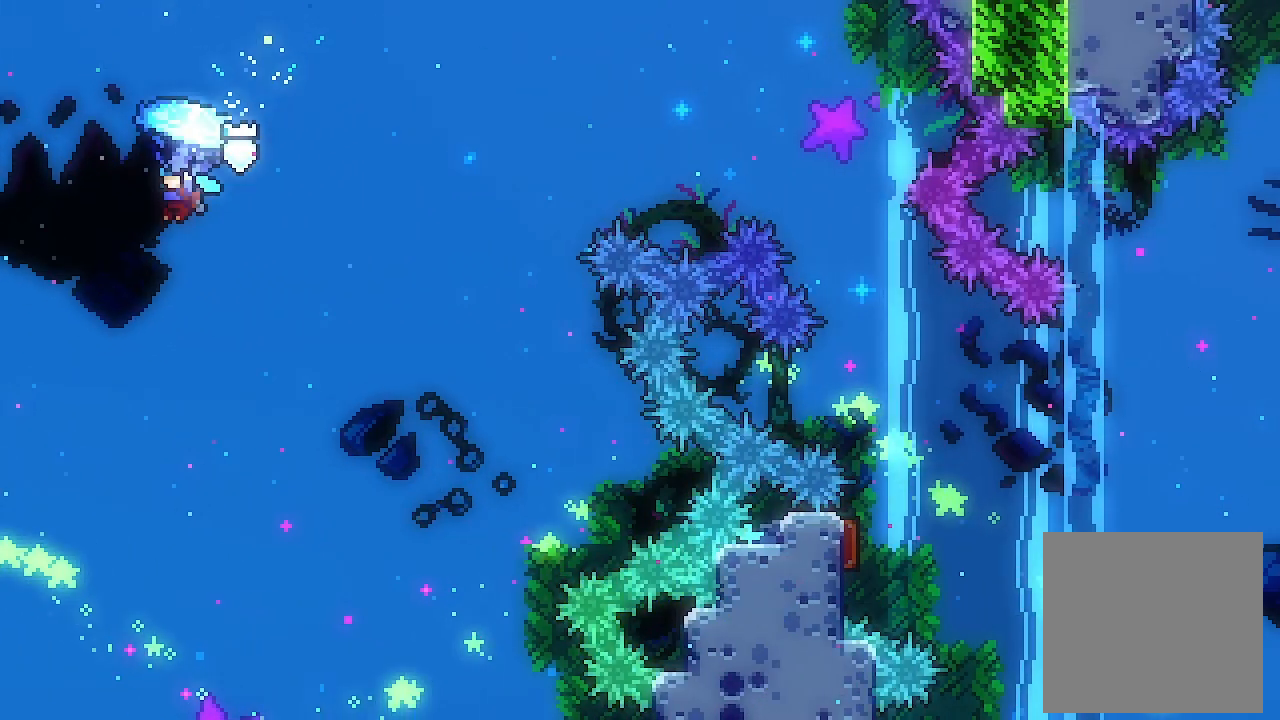
{"buttons": ["L2", "DPAD_UP", "DPAD_LEFT"], "left_stick": "center", "events": []}
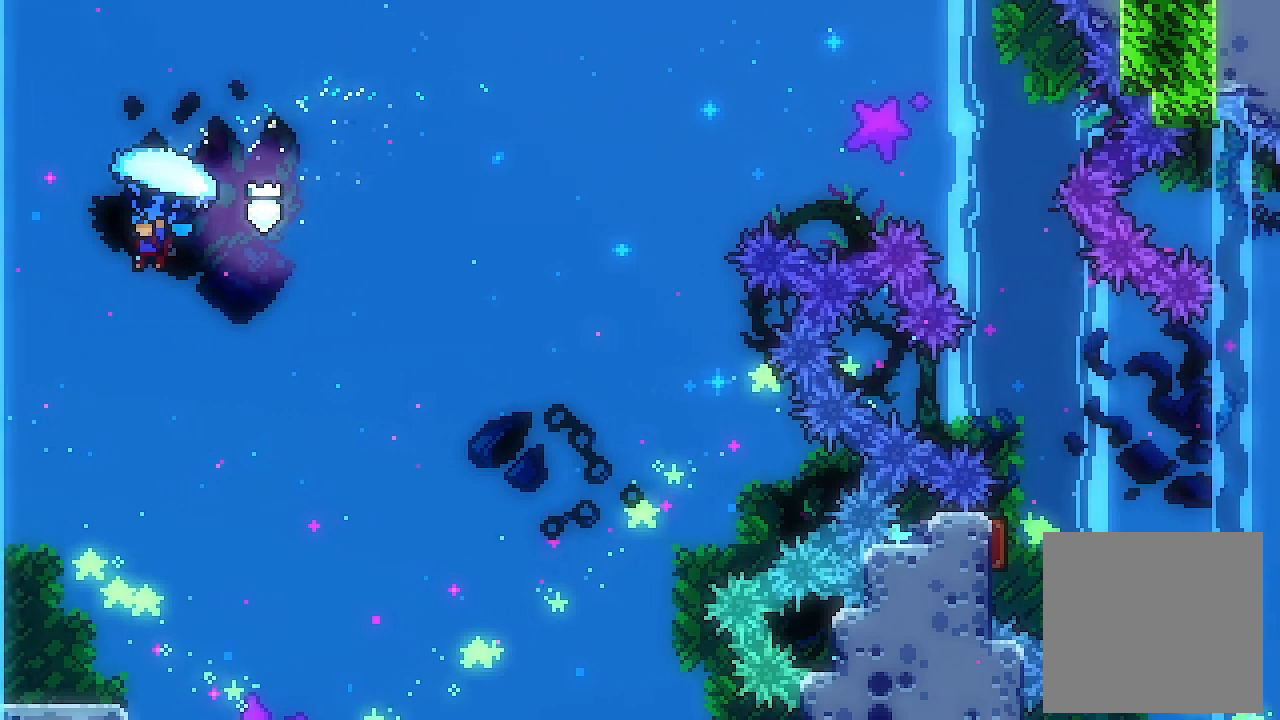
{"buttons": ["L2", "DPAD_UP", "DPAD_LEFT"], "left_stick": "center", "events": []}
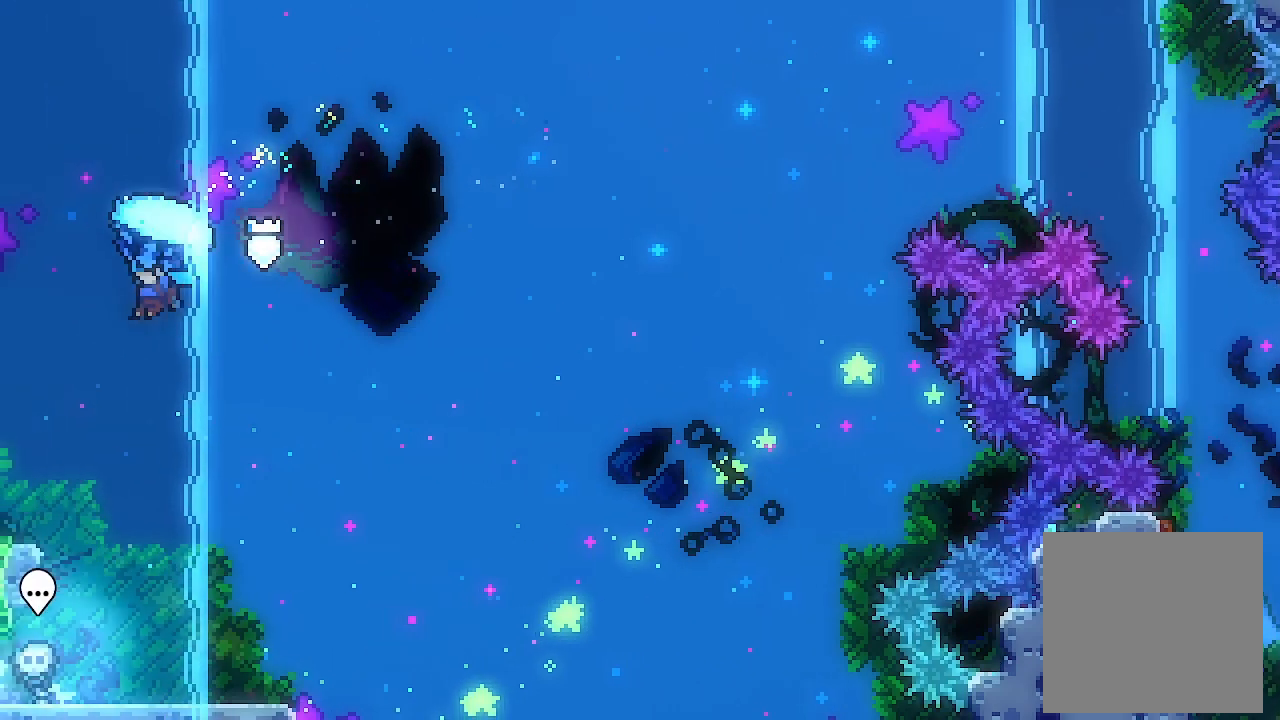
{"buttons": ["L2", "DPAD_DOWN", "DPAD_LEFT"], "left_stick": "center", "events": [[133, "DPAD_UP", "up"], [267, "DPAD_DOWN", "down"], [267, "DPAD_LEFT", "up"], [400, "DPAD_LEFT", "down"]]}
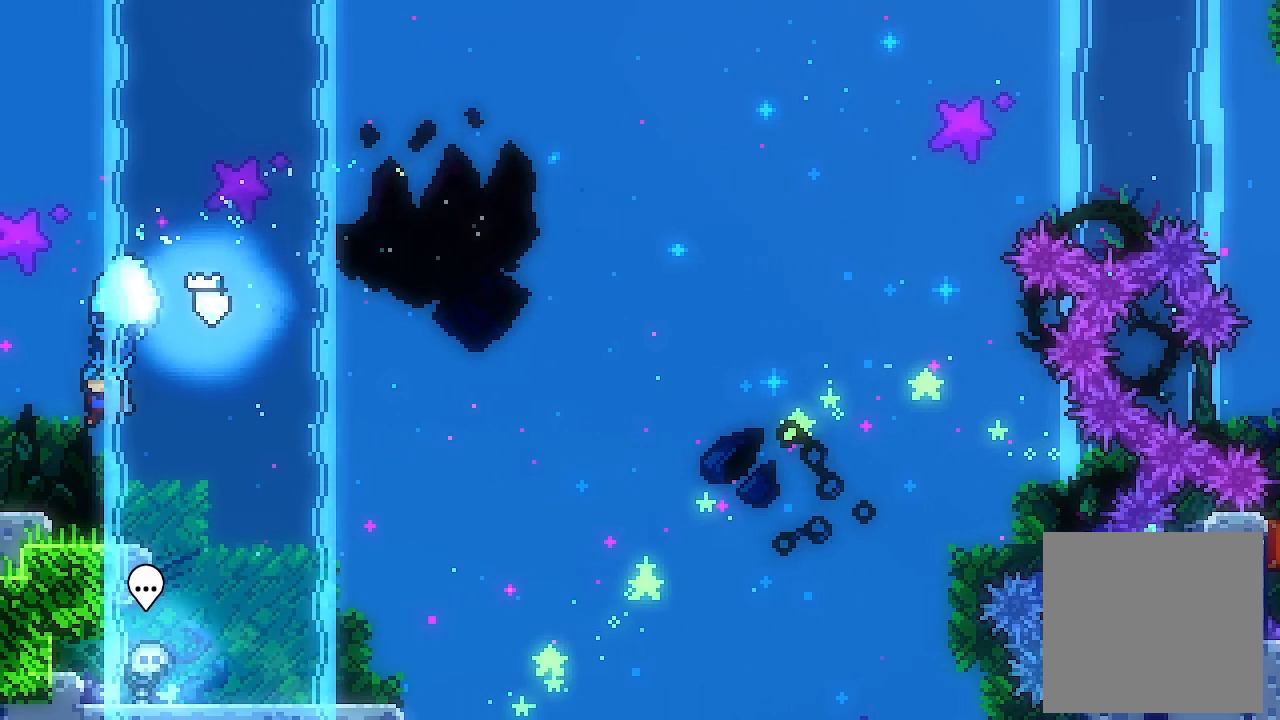
{"buttons": ["A", "L2", "DPAD_RIGHT"], "left_stick": "center", "events": [[133, "DPAD_DOWN", "up"], [133, "DPAD_LEFT", "up"], [300, "DPAD_RIGHT", "down"], [500, "A", "down"]]}
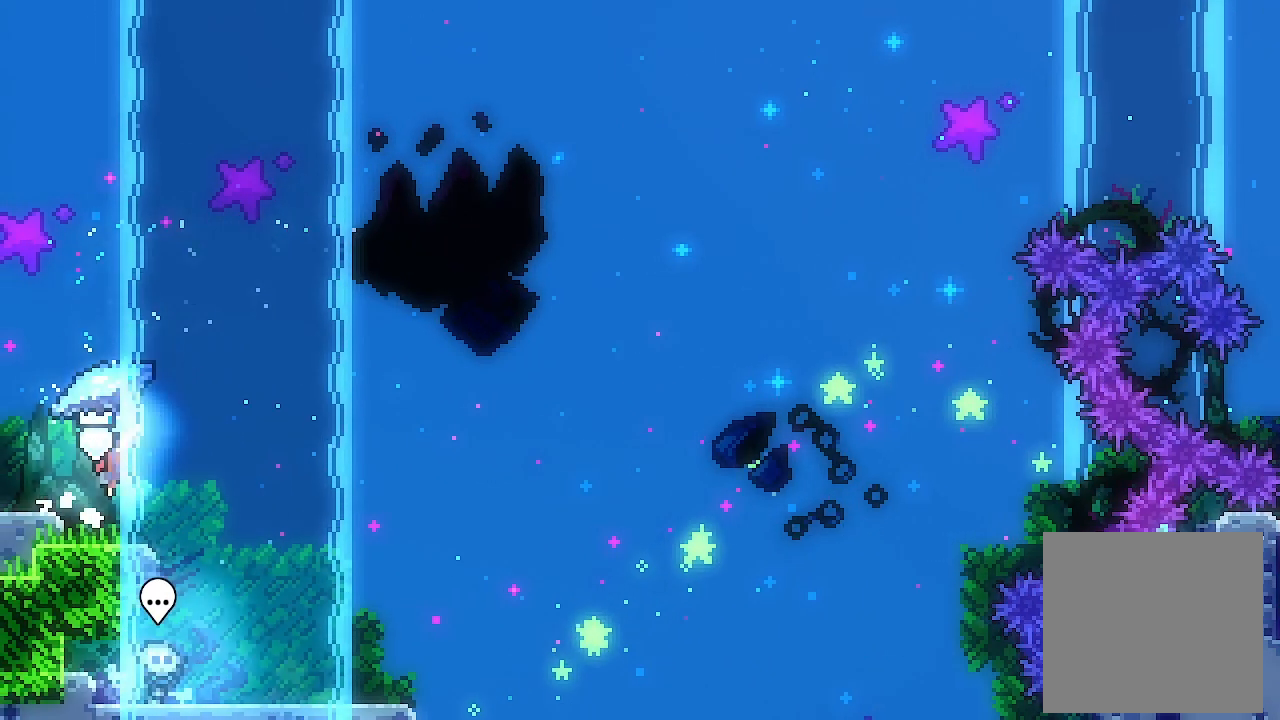
{"buttons": ["A", "L2", "DPAD_UP", "DPAD_RIGHT"], "left_stick": "center", "events": [[200, "DPAD_UP", "down"]]}
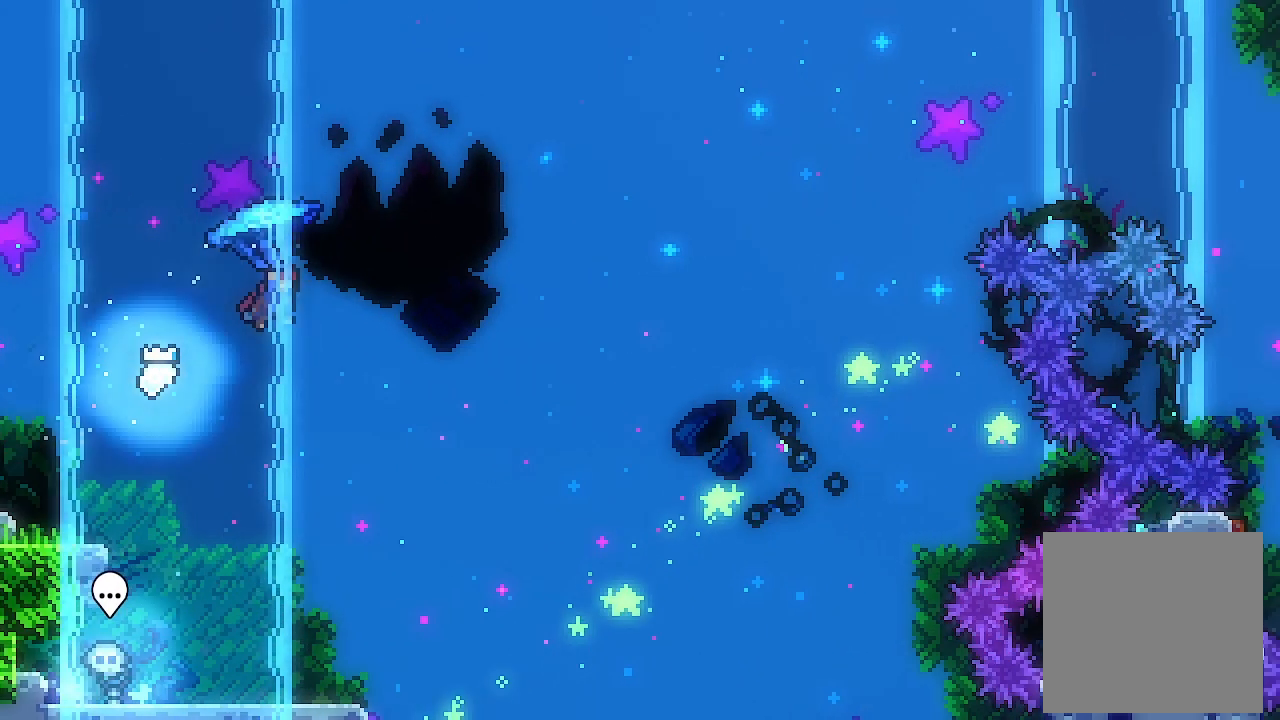
{"buttons": ["X", "DPAD_UP", "DPAD_RIGHT"], "left_stick": "center", "events": [[200, "A", "up"], [200, "L2", "up"], [367, "X", "down"]]}
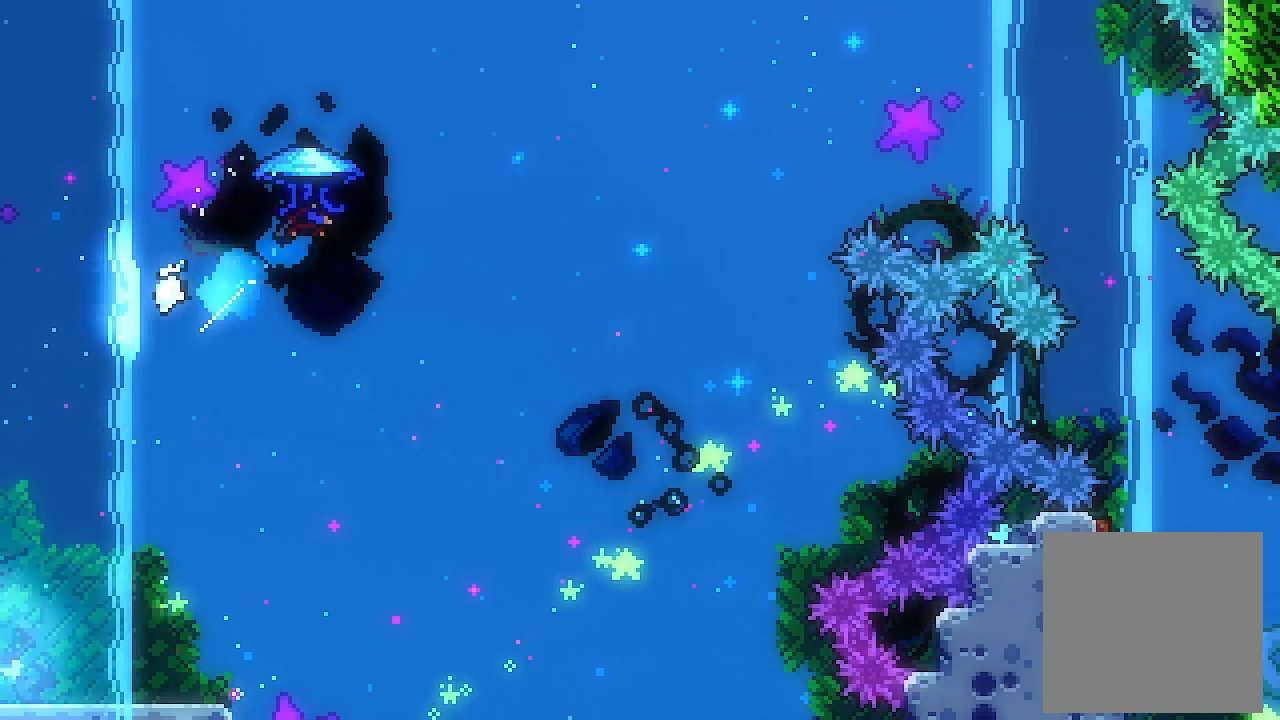
{"buttons": ["L2", "DPAD_UP", "DPAD_RIGHT"], "left_stick": "center", "events": [[133, "L2", "down"], [133, "X", "up"]]}
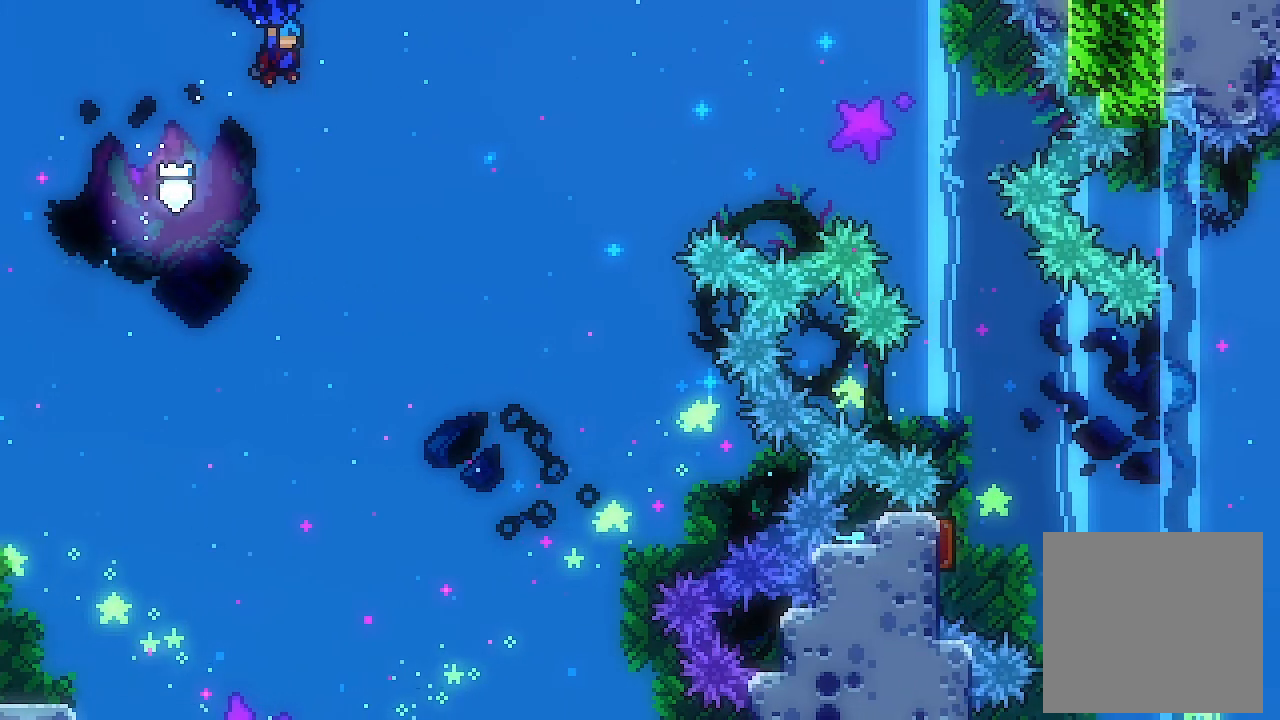
{"buttons": ["L2", "DPAD_UP", "DPAD_RIGHT"], "left_stick": "center", "events": []}
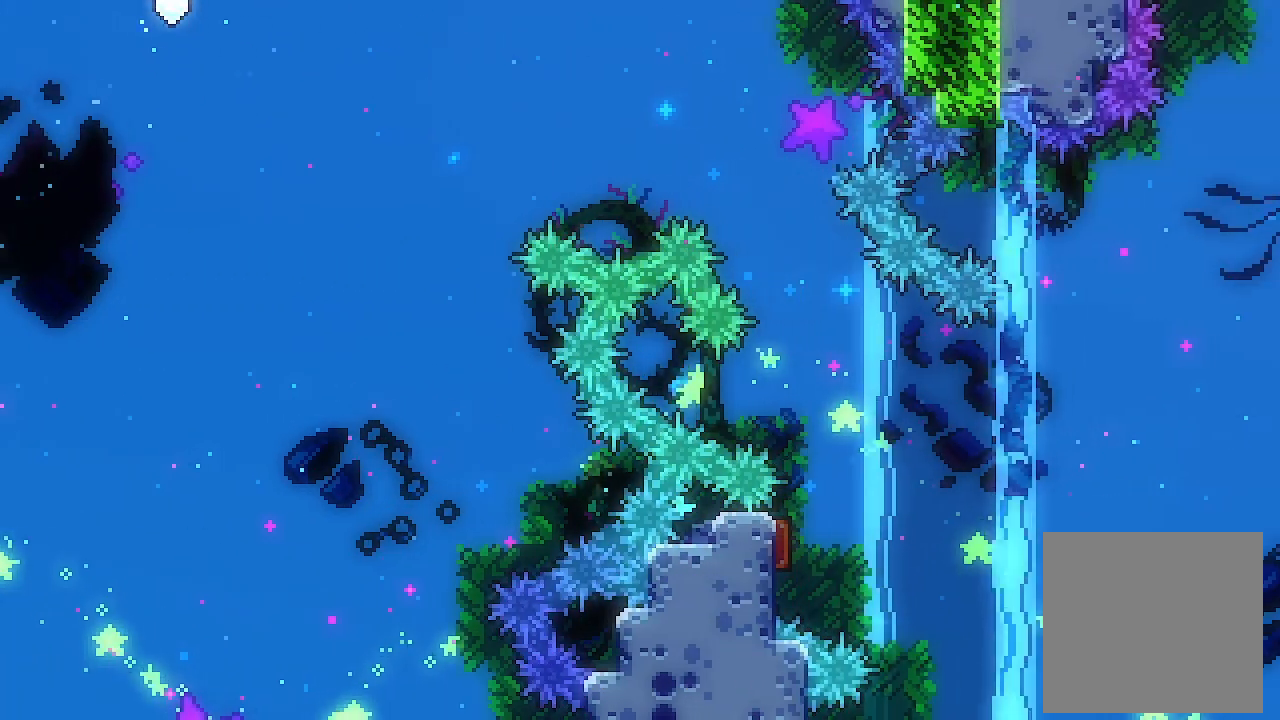
{"buttons": ["L2", "DPAD_RIGHT"], "left_stick": "center", "events": [[367, "DPAD_UP", "up"]]}
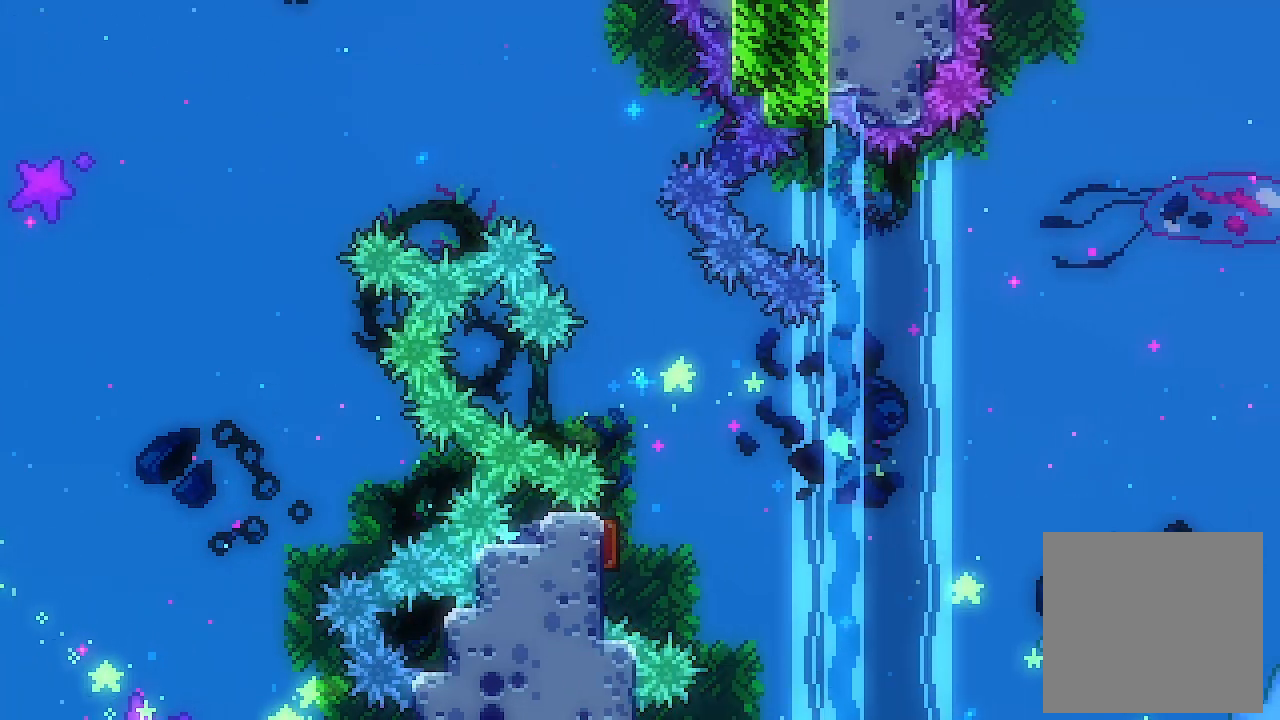
{"buttons": ["L2", "DPAD_RIGHT"], "left_stick": "center", "events": [[67, "DPAD_RIGHT", "up"], [333, "DPAD_RIGHT", "down"]]}
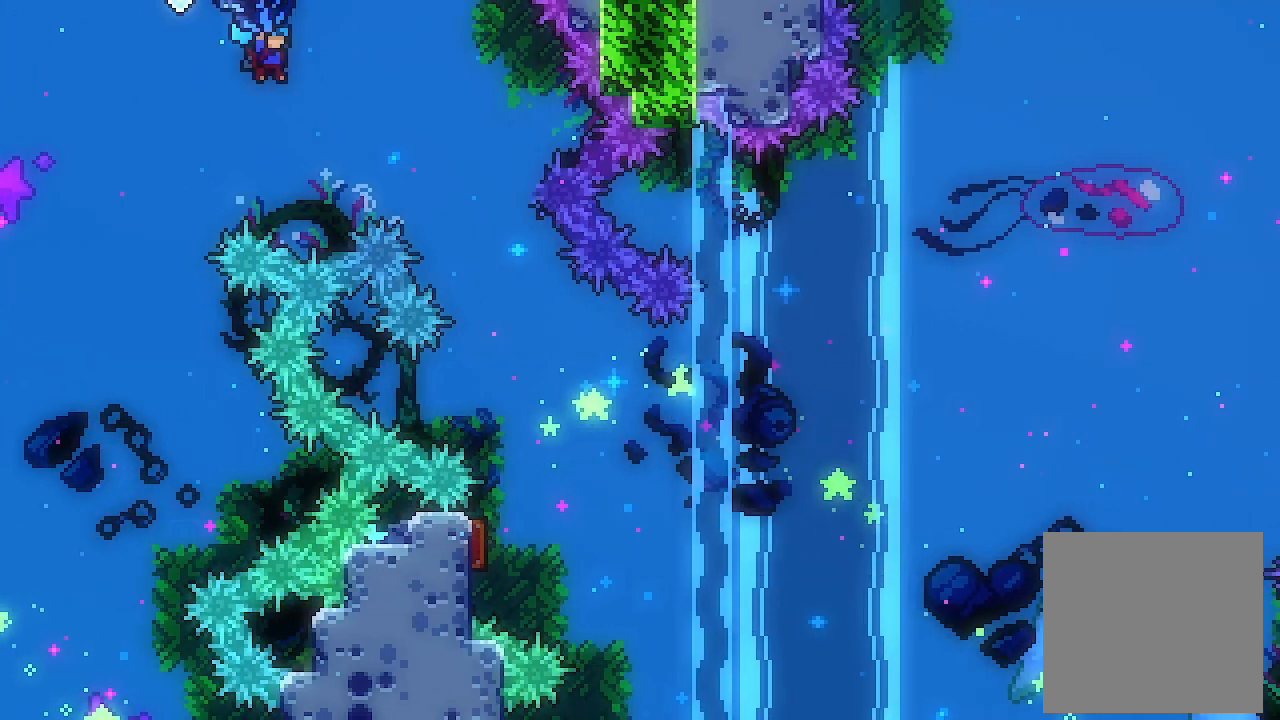
{"buttons": ["L2"], "left_stick": "center", "events": [[433, "DPAD_RIGHT", "up"]]}
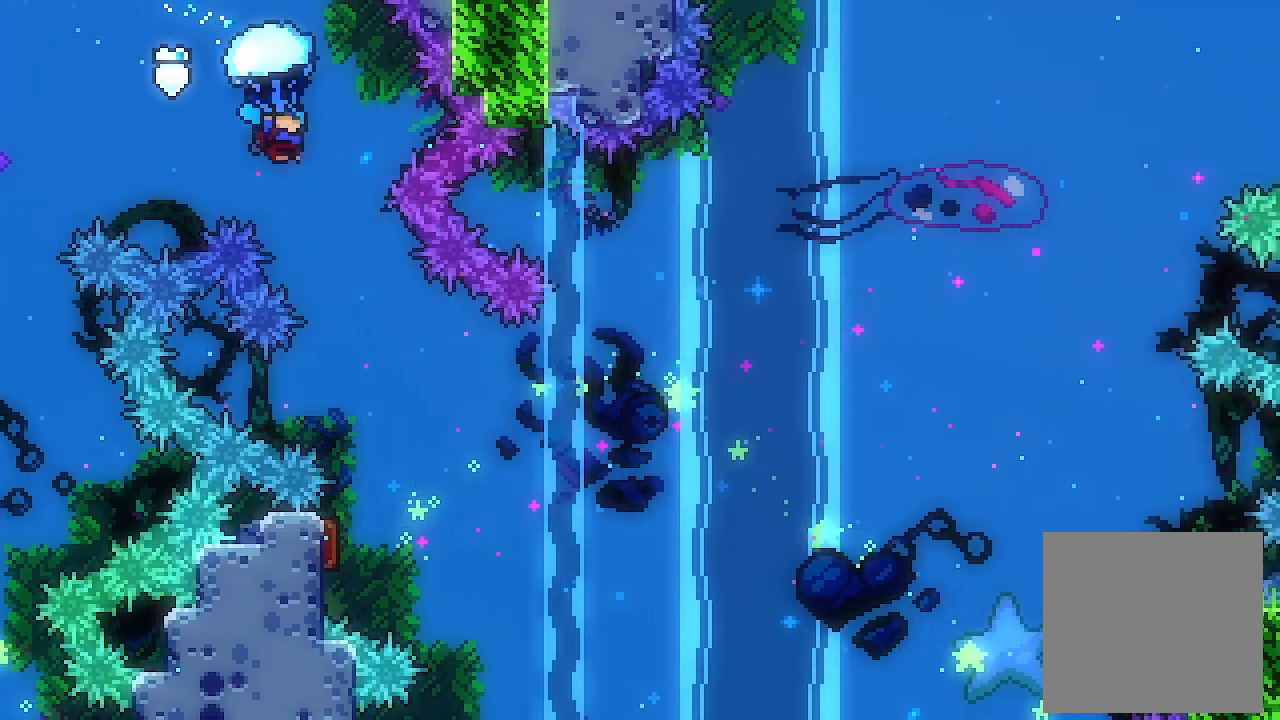
{"buttons": ["L2"], "left_stick": "center", "events": [[267, "DPAD_RIGHT", "down"], [333, "DPAD_RIGHT", "up"]]}
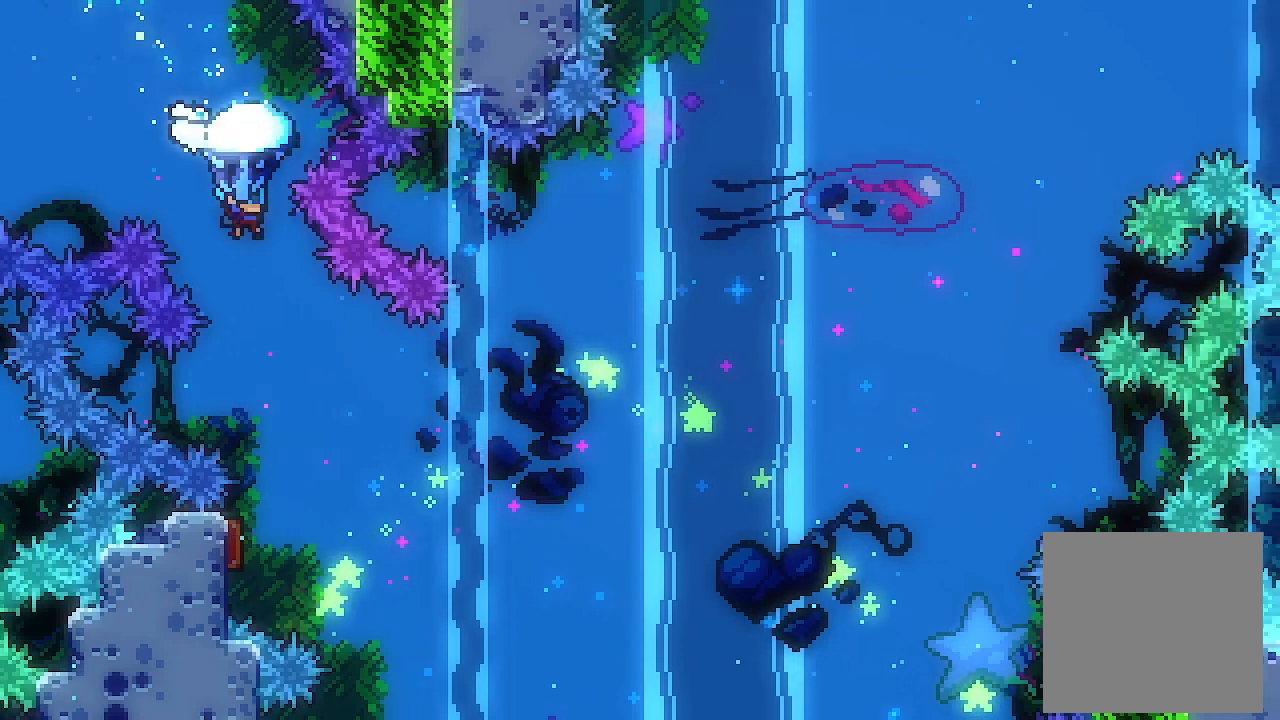
{"buttons": ["L2"], "left_stick": "center", "events": [[267, "DPAD_RIGHT", "down"], [500, "DPAD_RIGHT", "up"]]}
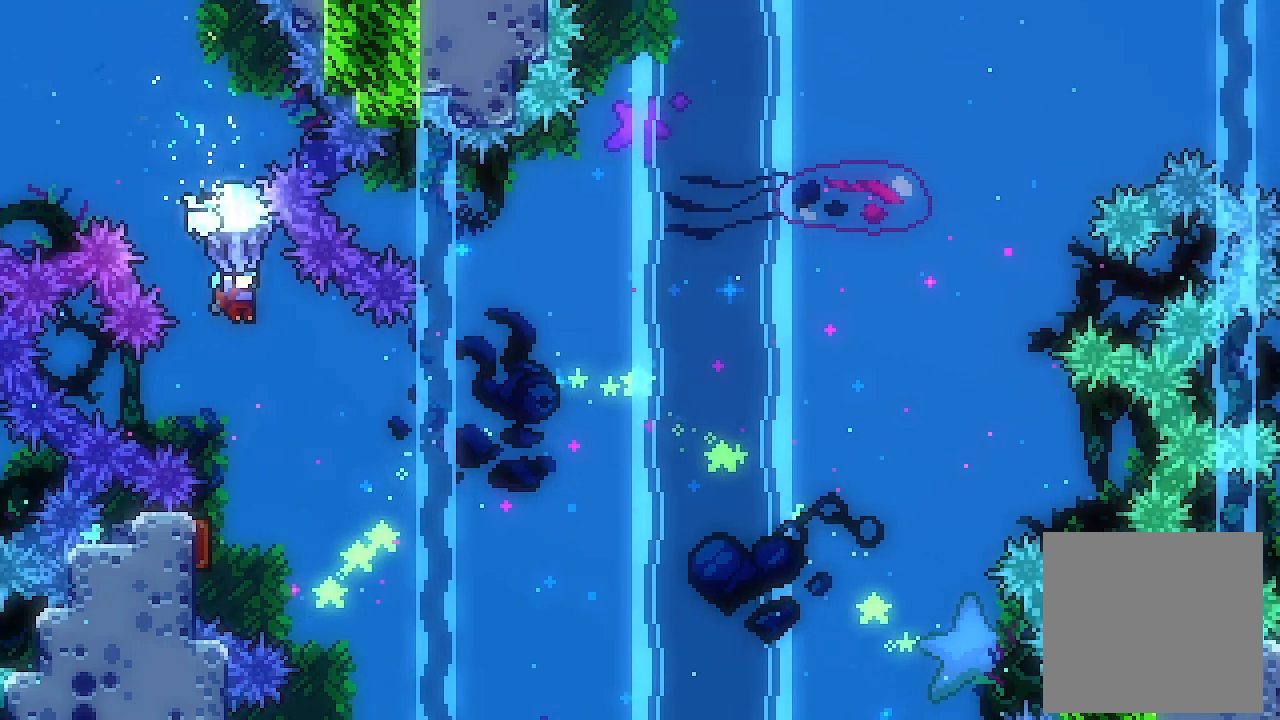
{"buttons": ["L2"], "left_stick": "center", "events": [[233, "DPAD_DOWN", "down"], [400, "DPAD_DOWN", "up"]]}
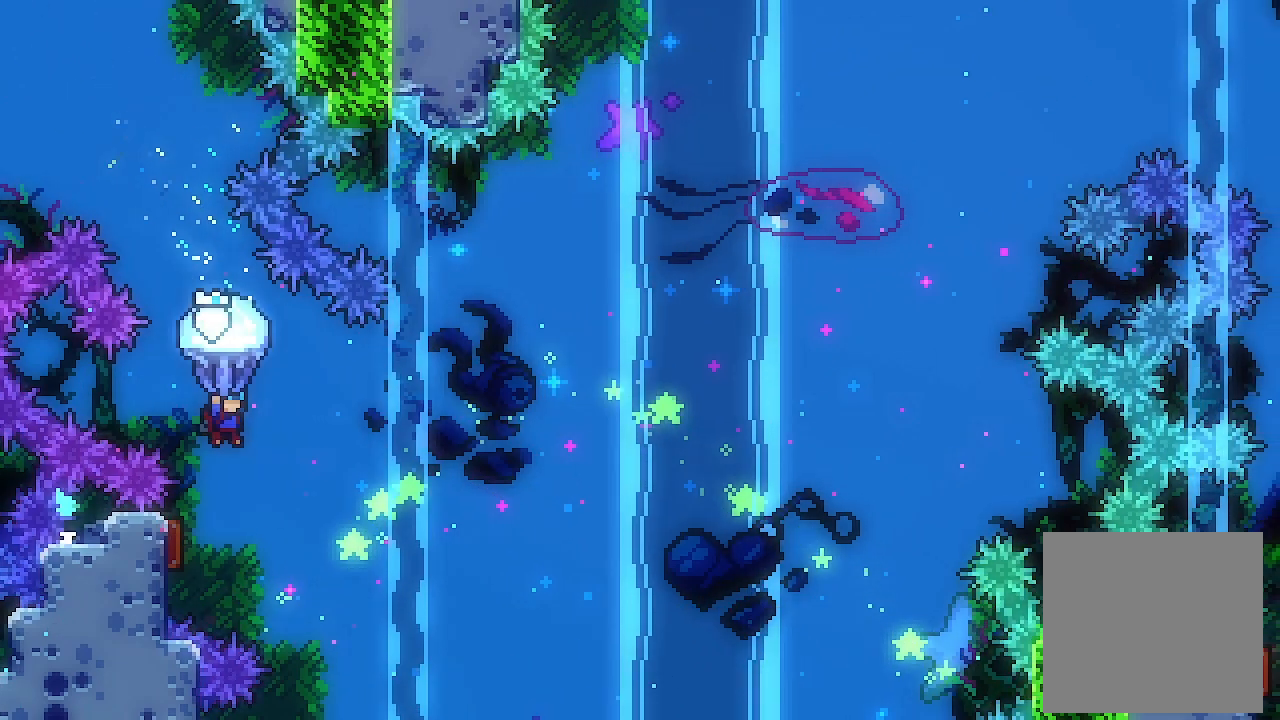
{"buttons": ["L2", "DPAD_LEFT"], "left_stick": "center", "events": [[433, "DPAD_LEFT", "down"]]}
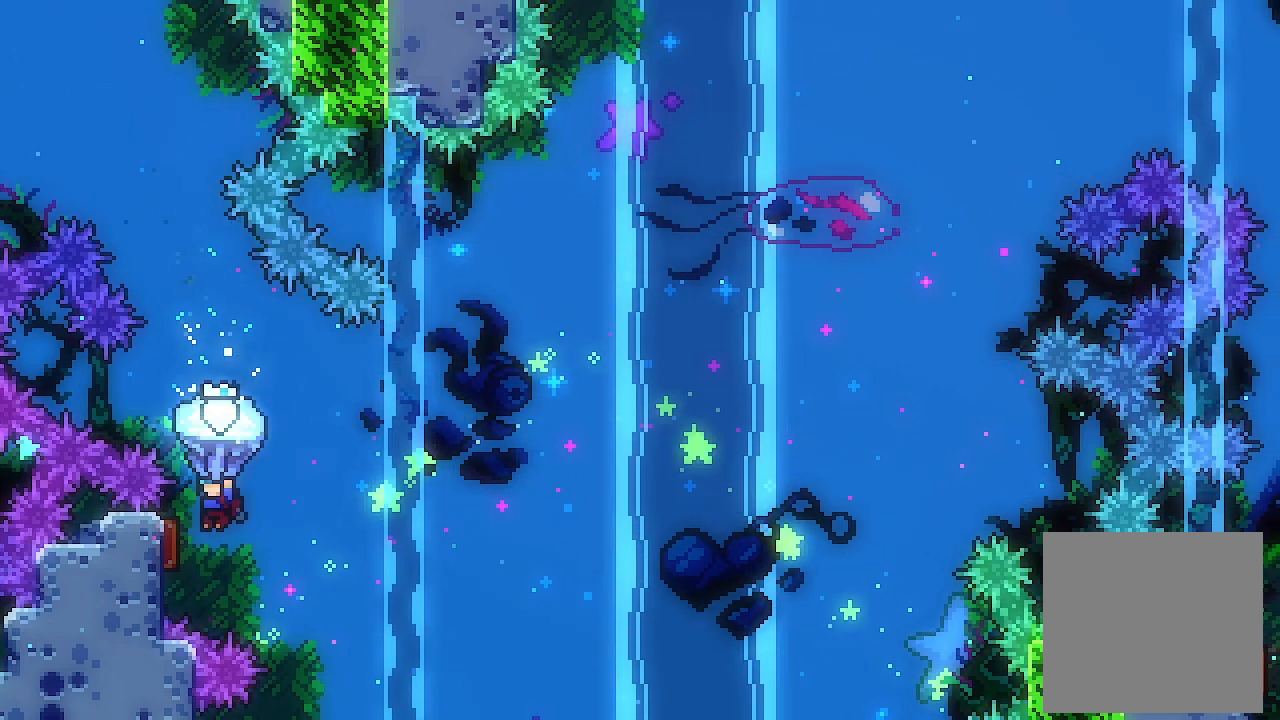
{"buttons": ["L2", "DPAD_UP", "DPAD_RIGHT"], "left_stick": "center", "events": [[167, "DPAD_LEFT", "up"], [167, "DPAD_UP", "down"], [200, "DPAD_RIGHT", "down"]]}
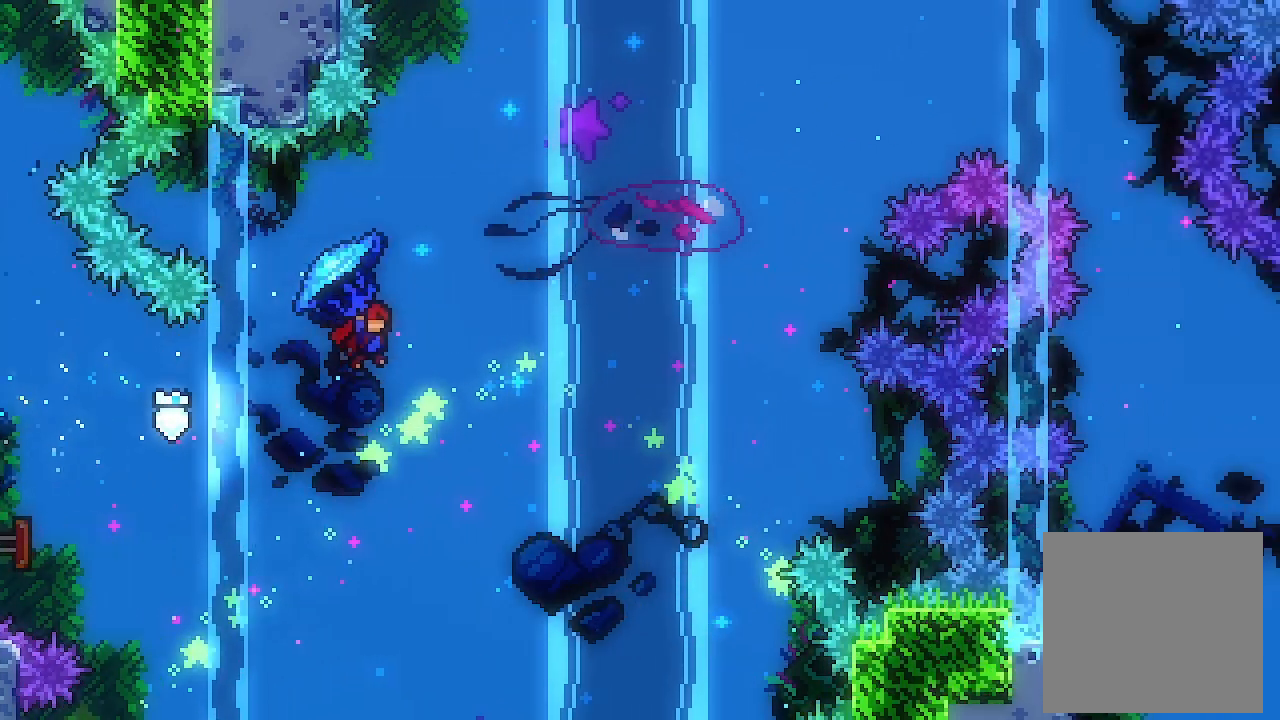
{"buttons": ["L2", "DPAD_UP", "DPAD_RIGHT"], "left_stick": "center", "events": [[133, "L2", "up"], [233, "X", "down"], [467, "L2", "down"], [467, "X", "up"]]}
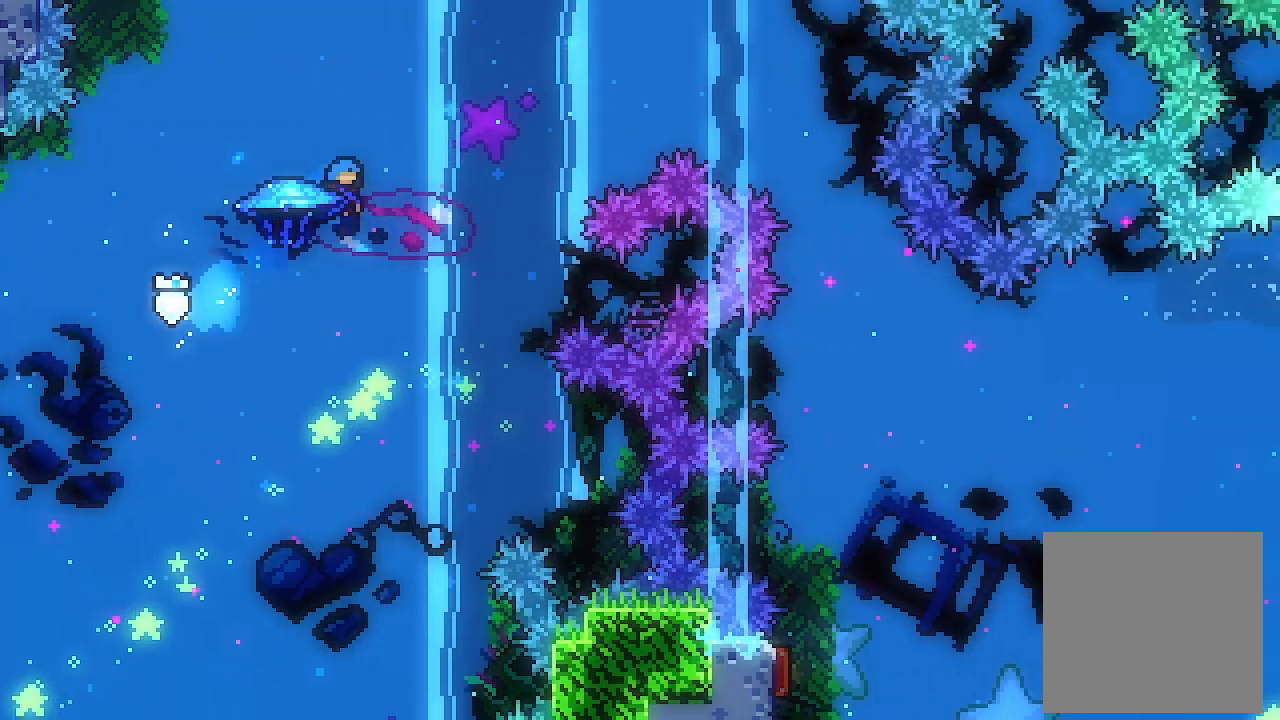
{"buttons": ["L2", "DPAD_RIGHT"], "left_stick": "center", "events": [[333, "DPAD_UP", "up"]]}
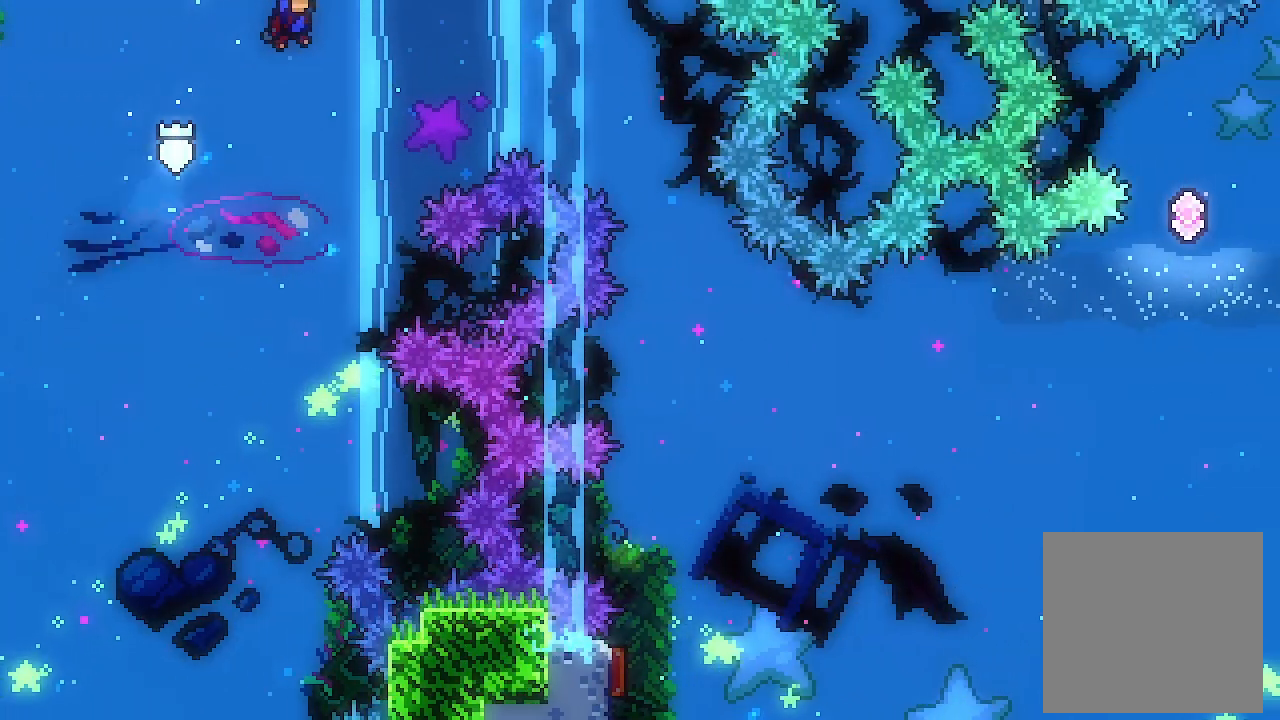
{"buttons": ["L2", "DPAD_RIGHT"], "left_stick": "center", "events": []}
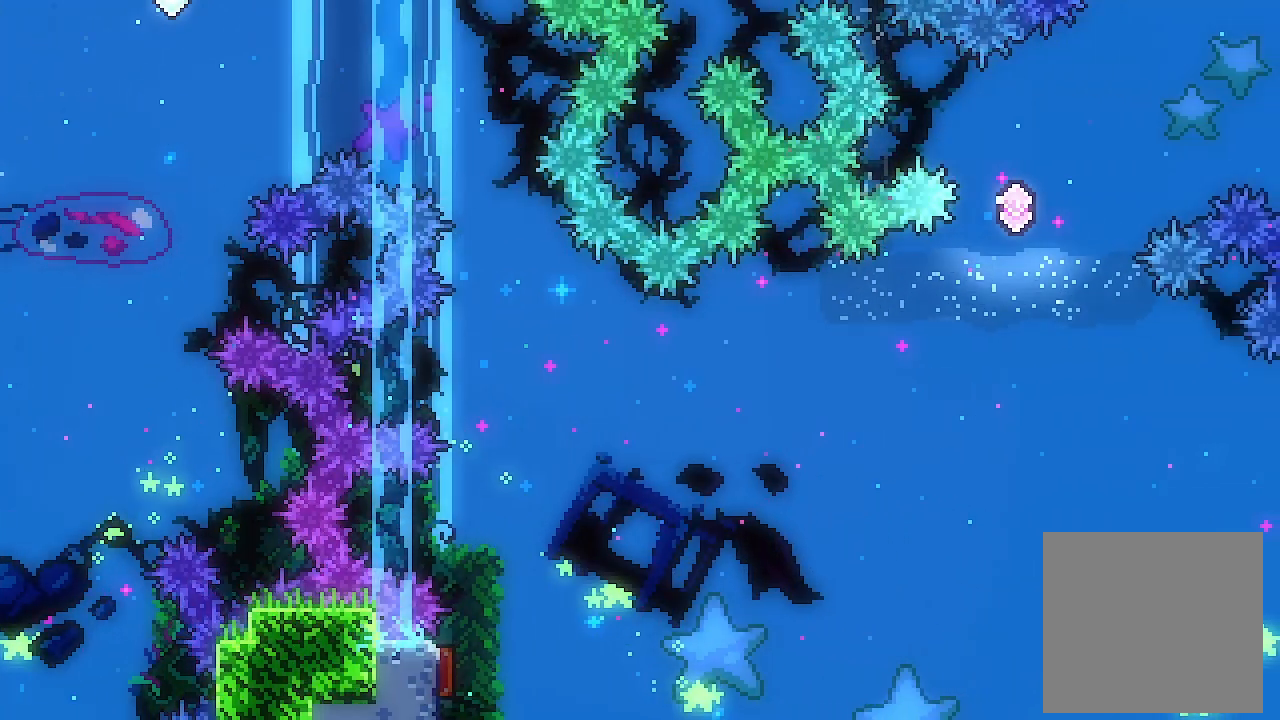
{"buttons": ["L2"], "left_stick": "center", "events": [[33, "DPAD_RIGHT", "up"]]}
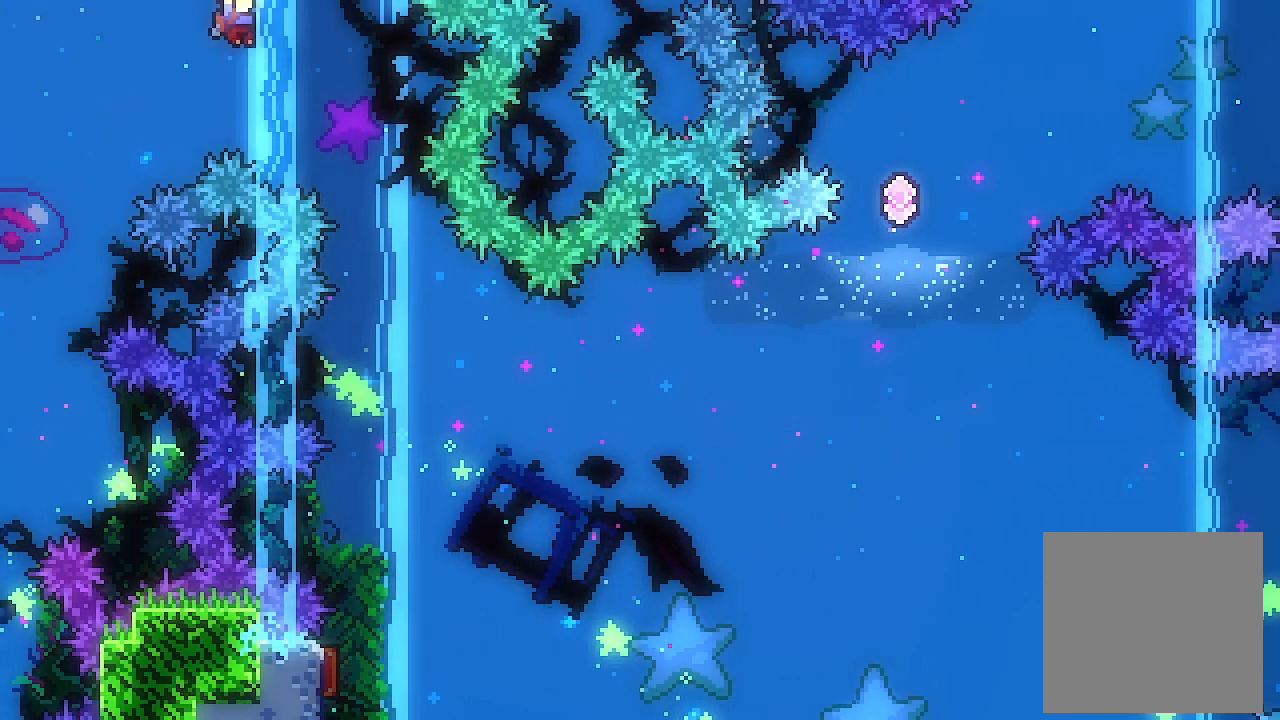
{"buttons": ["L2"], "left_stick": "center", "events": [[133, "DPAD_RIGHT", "down"], [467, "DPAD_RIGHT", "up"]]}
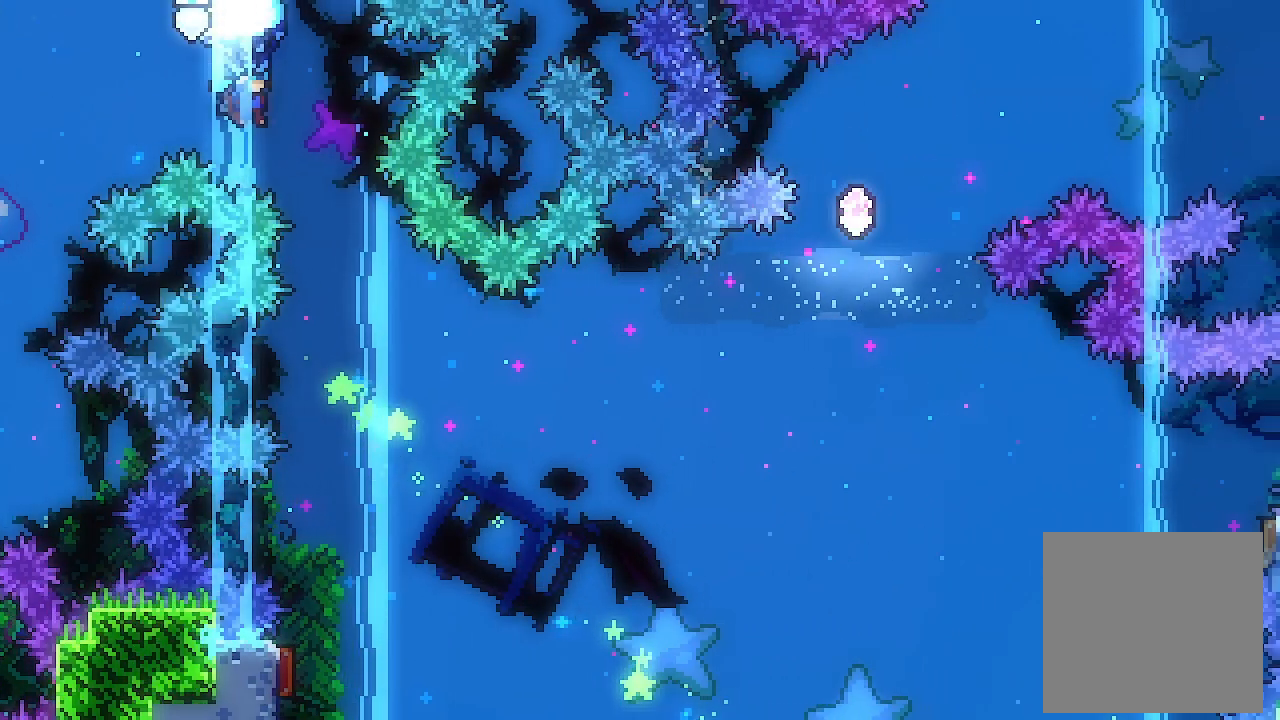
{"buttons": ["L2"], "left_stick": "center", "events": [[133, "DPAD_RIGHT", "down"], [333, "DPAD_RIGHT", "up"]]}
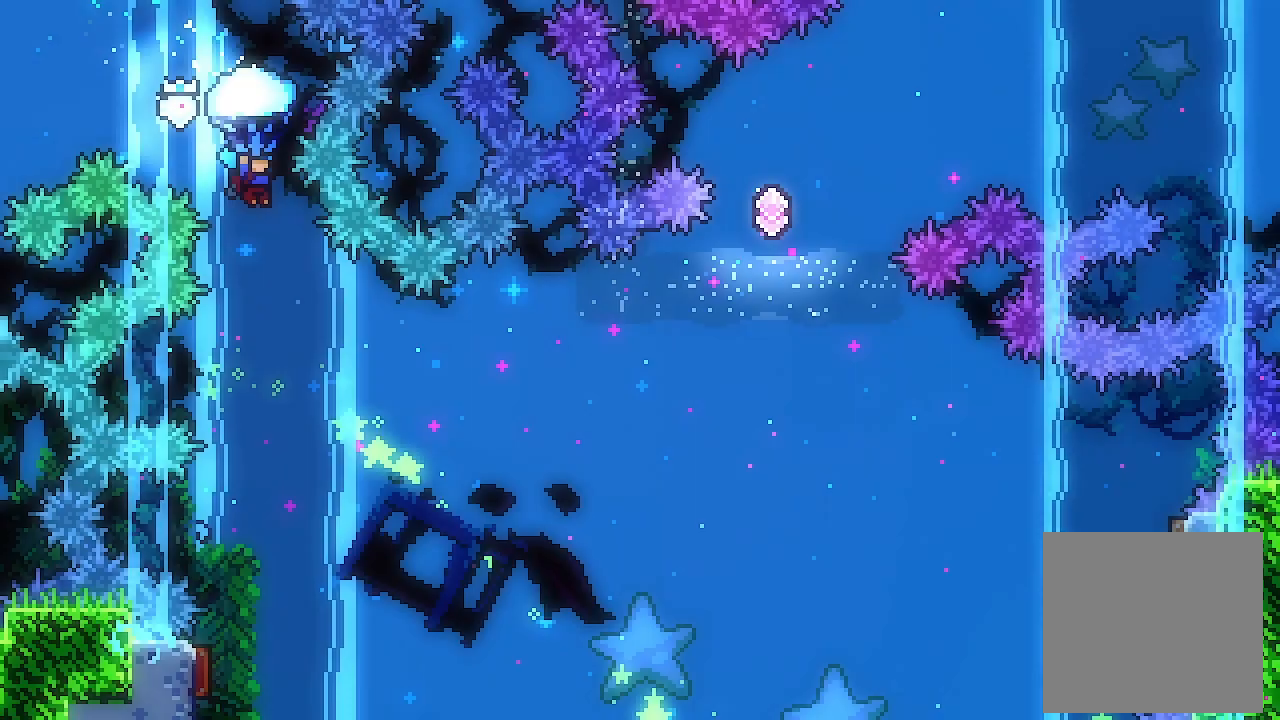
{"buttons": ["L2"], "left_stick": "center", "events": [[300, "DPAD_DOWN", "down"], [467, "DPAD_DOWN", "up"]]}
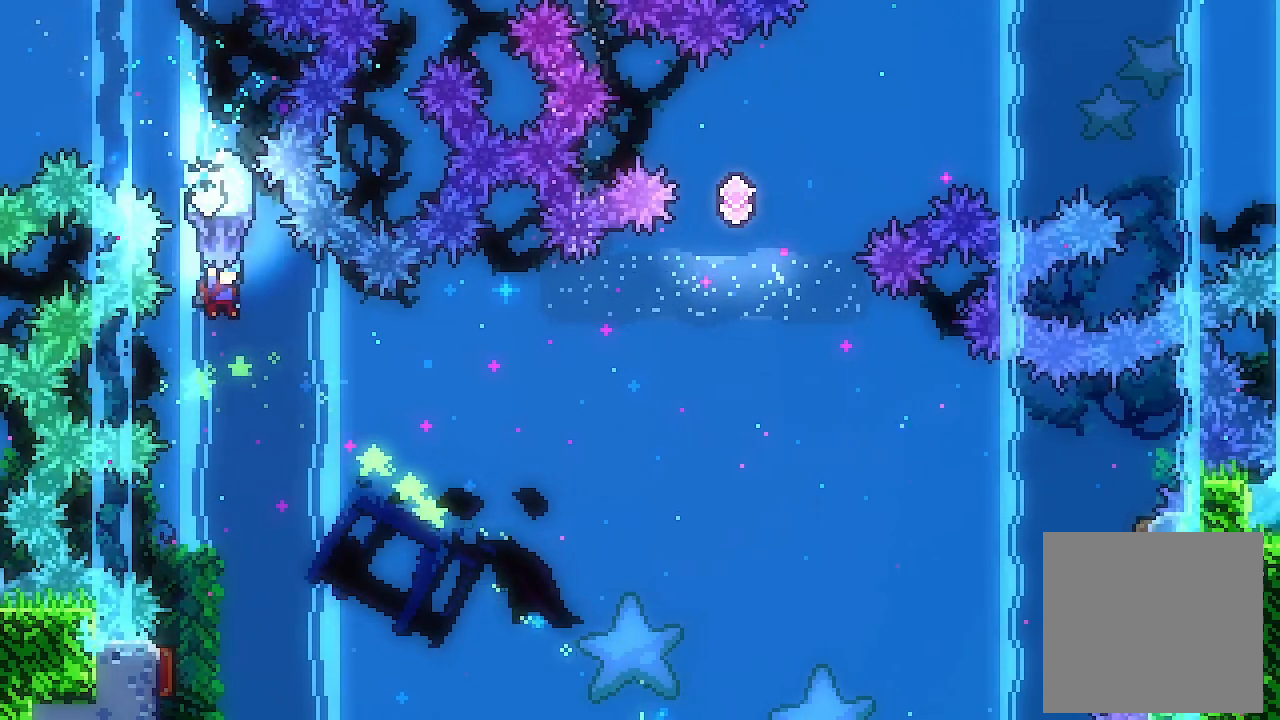
{"buttons": ["L2", "DPAD_DOWN"], "left_stick": "center", "events": [[167, "DPAD_RIGHT", "down"], [300, "DPAD_RIGHT", "up"], [500, "DPAD_DOWN", "down"]]}
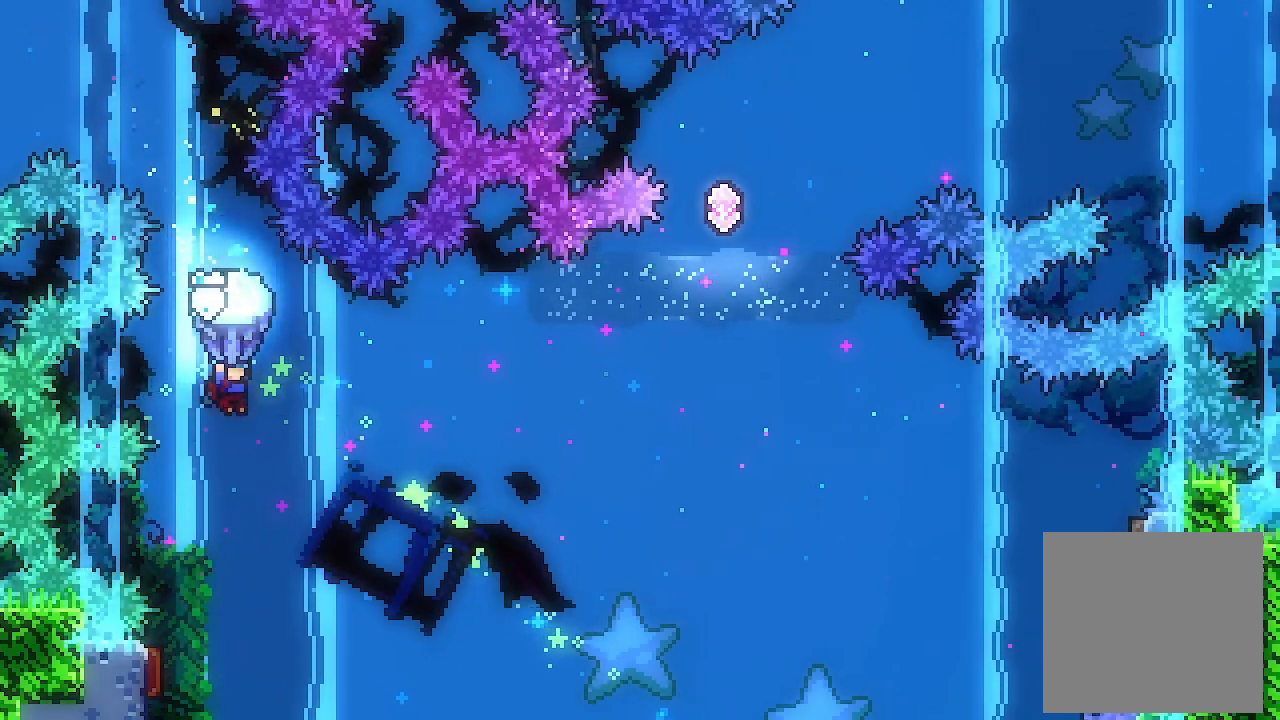
{"buttons": ["L2"], "left_stick": "center", "events": [[267, "DPAD_DOWN", "up"]]}
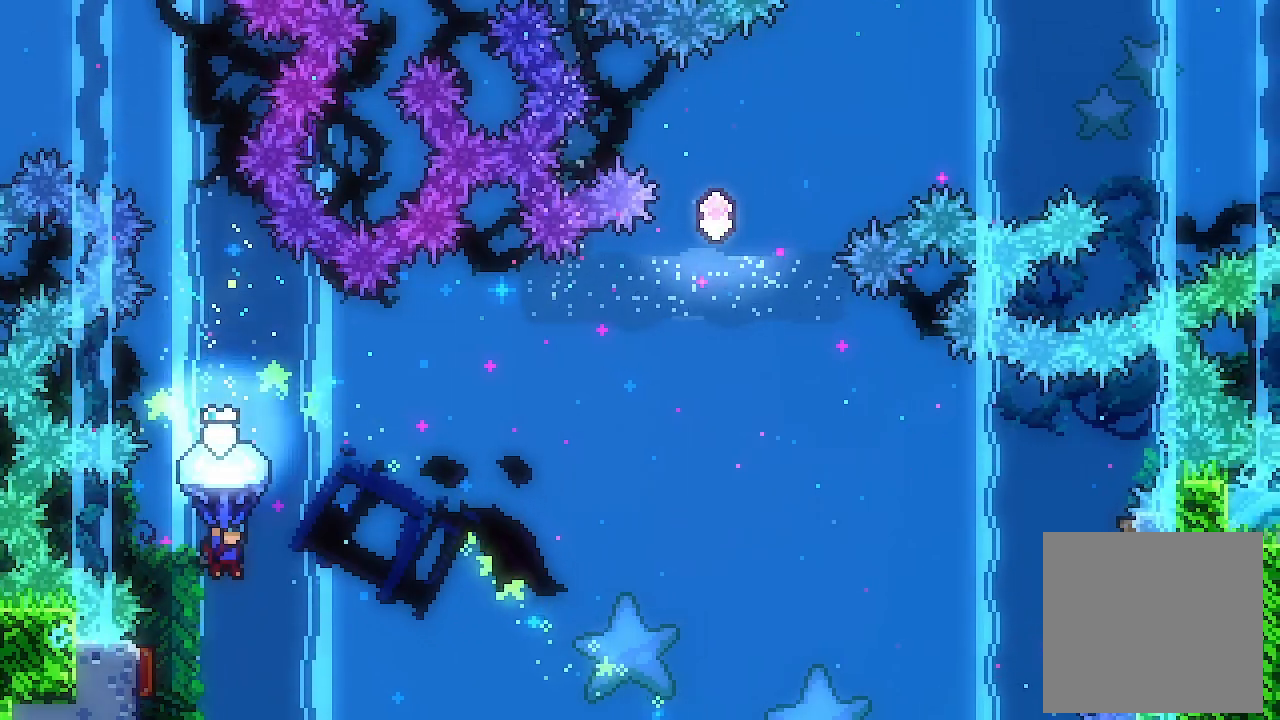
{"buttons": ["L2", "DPAD_LEFT"], "left_stick": "center", "events": [[233, "DPAD_LEFT", "down"]]}
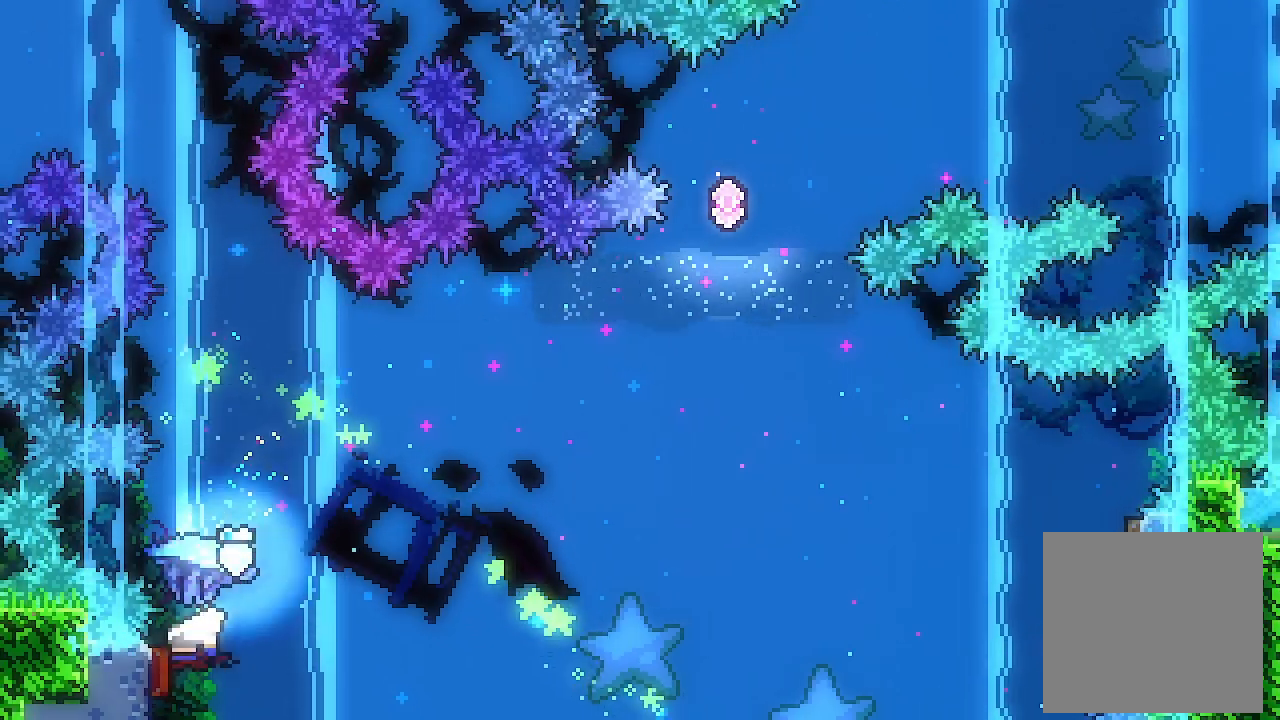
{"buttons": ["L2", "DPAD_UP", "DPAD_RIGHT"], "left_stick": "center", "events": [[33, "DPAD_LEFT", "up"], [33, "DPAD_UP", "down"], [67, "DPAD_RIGHT", "down"]]}